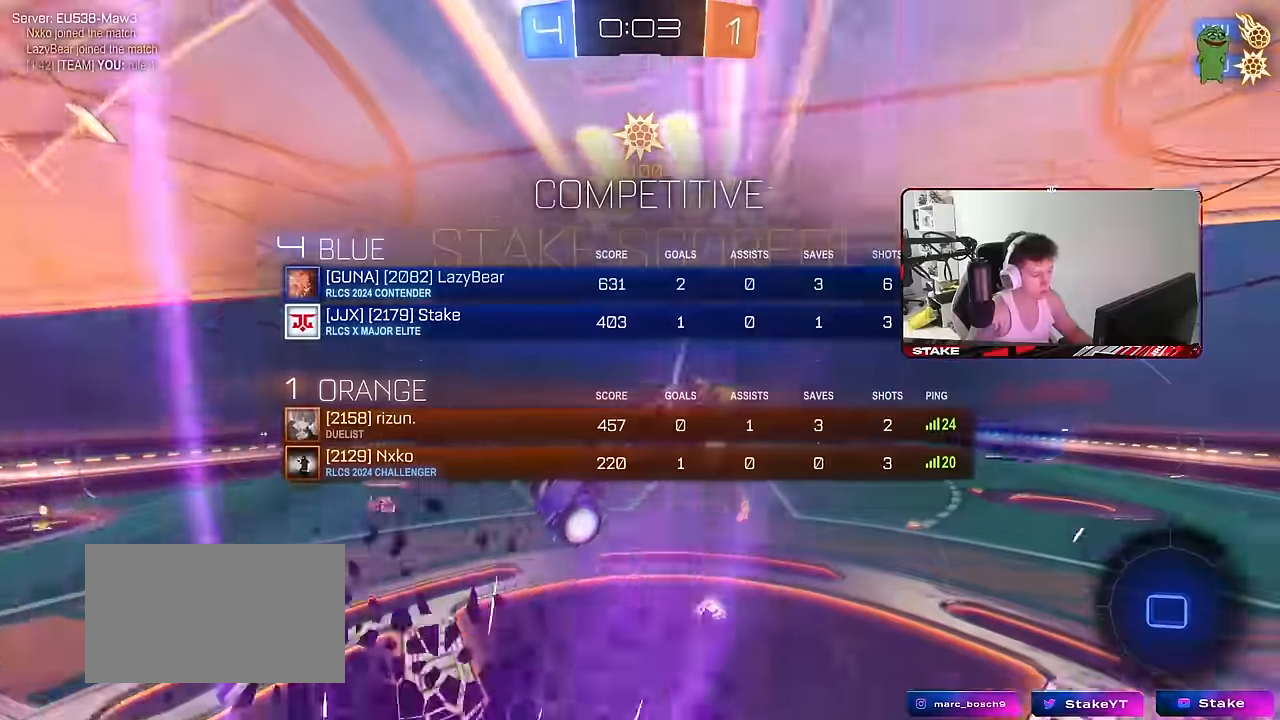
Gameplay with keyboard and mouse; each line is a JSON object with the keys and mouse buttons held at the frame after it. "events" lists presses ("down") and releases ("up") of "1", "2", "3", "4", "5", "a", "alt", "c", "caps_lock", "ctrl", "d", "e", "f", "g", "q", "r", "s", "shift", "space", "t", "tab", "v", "w", "x", "z", "mouse_left", "mouse_wheel" and "mouse_right" between this image and that frame as [ms after this image, input, new state], when the widget could be followed in between. "mouse_left", "mouse_wheel", "mouse_right" = the "left", "wheel", "right" buttons of the "mouse" list. No other keys are recorded. "wheel" means that the mouse wheel is clicked or scrolled. "mouse_move" is the direction in which the mouse moves at that frame (one of eight, or "still"), when it could be read.
{"keys": ["tab", "w"], "mouse": [], "mouse_move": "still", "events": [[50, "space", "down"], [150, "w", "down"], [183, "space", "up"]]}
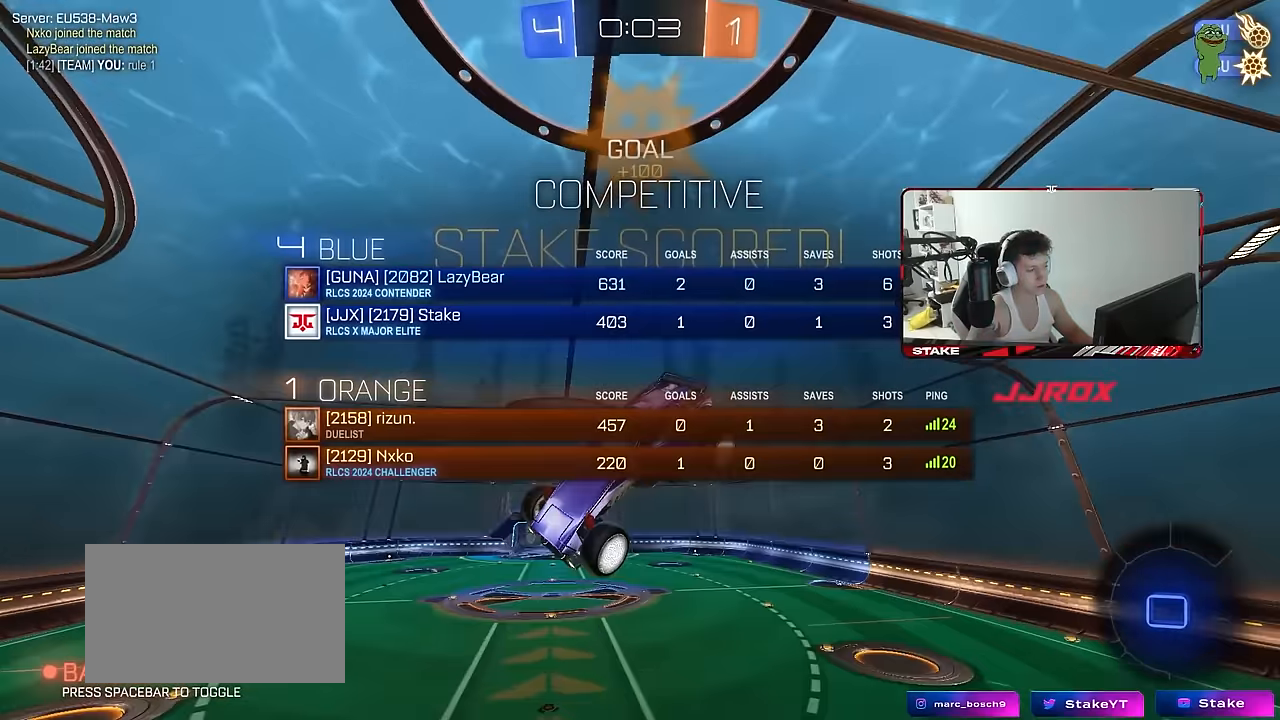
{"keys": ["shift"], "mouse": [], "mouse_move": "still", "events": [[66, "tab", "up"], [166, "a", "down"], [300, "shift", "down"], [300, "w", "up"], [350, "a", "up"], [400, "a", "down"], [400, "w", "down"], [450, "a", "up"], [500, "w", "up"]]}
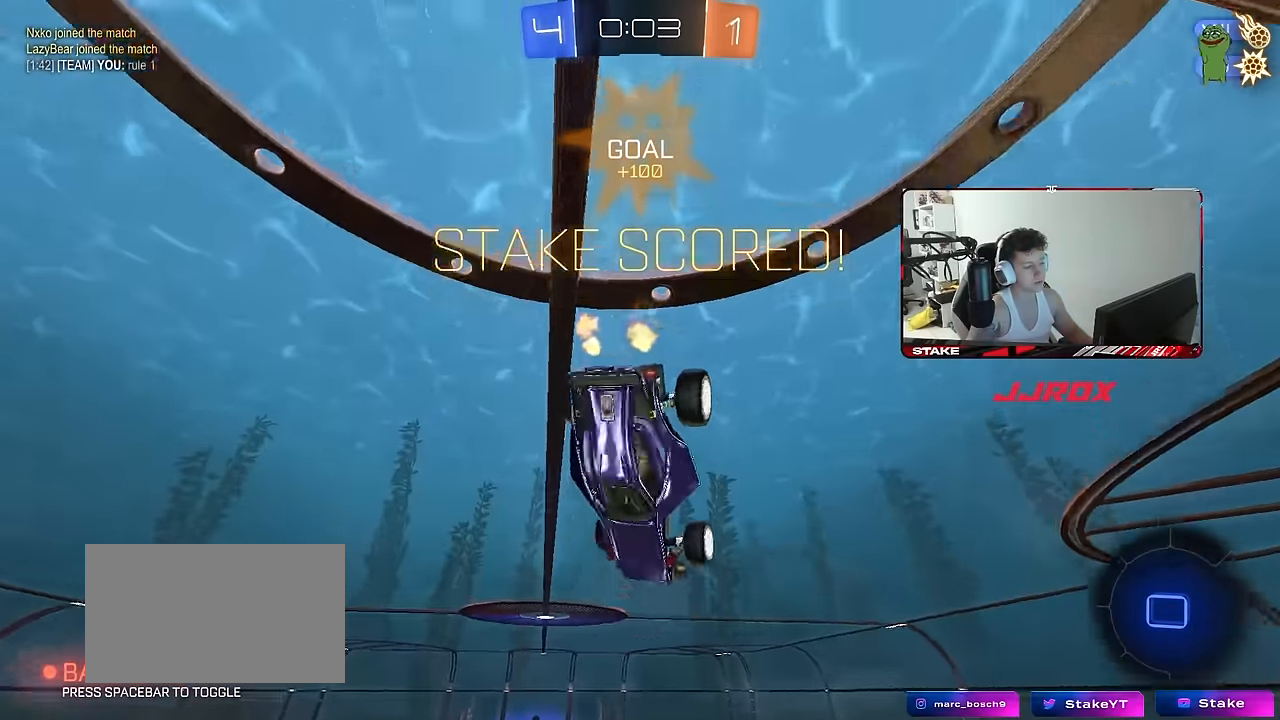
{"keys": ["d", "shift"], "mouse": [], "mouse_move": "still", "events": [[183, "d", "down"], [416, "mouse_right", "down"], [466, "mouse_right", "up"]]}
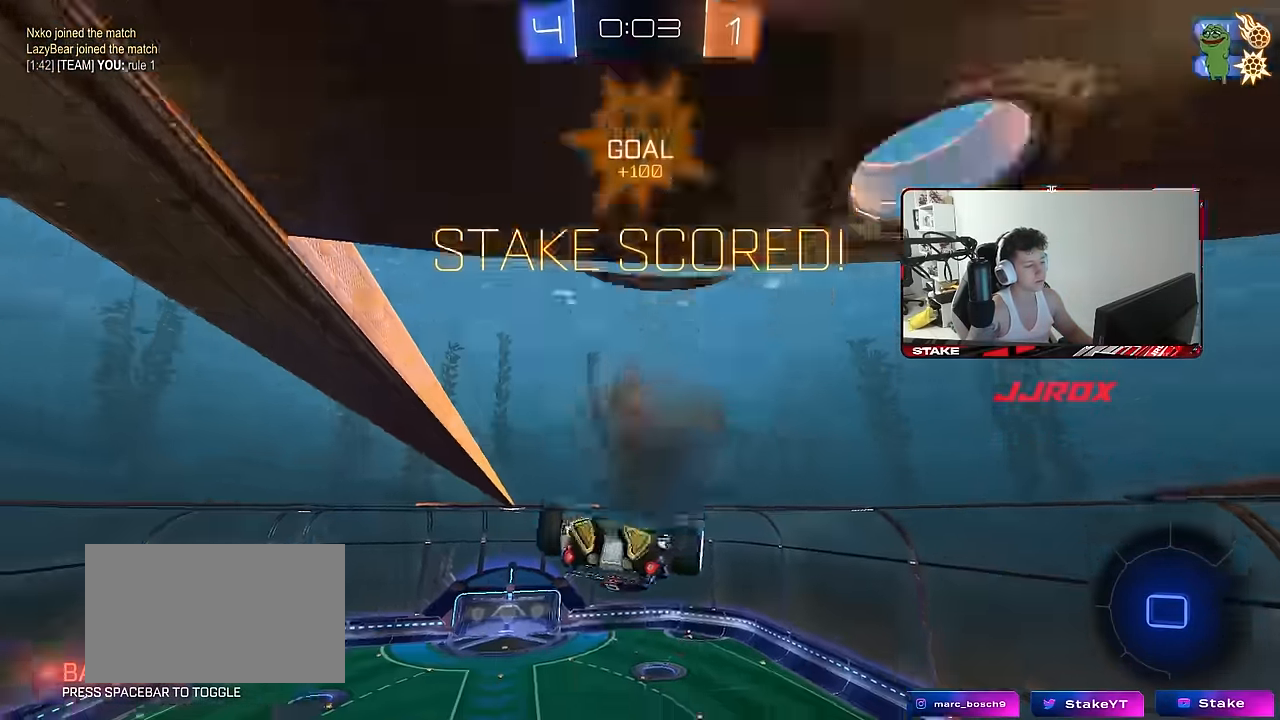
{"keys": ["d", "s", "shift"], "mouse": [], "mouse_move": "still", "events": [[200, "d", "up"], [233, "w", "down"], [283, "mouse_right", "down"], [333, "d", "down"], [333, "s", "down"], [333, "w", "up"], [416, "mouse_right", "up"]]}
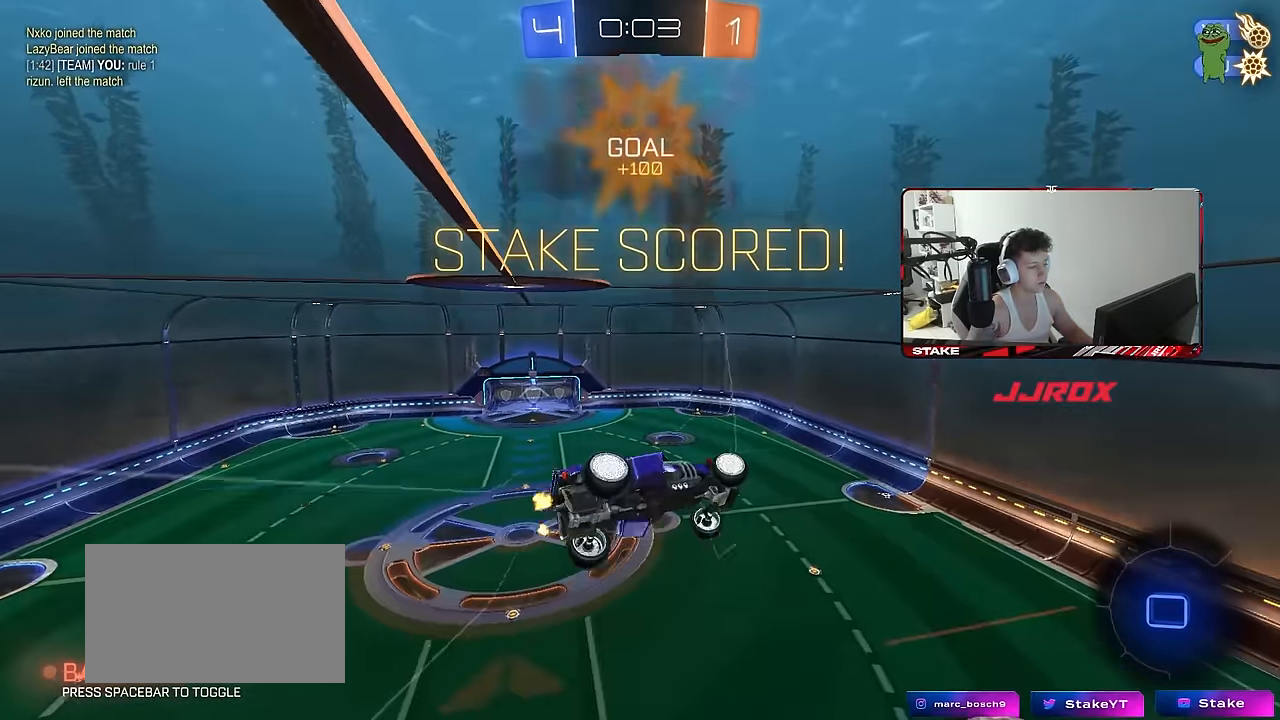
{"keys": ["d", "shift"], "mouse": [], "mouse_move": "still", "events": [[483, "s", "up"]]}
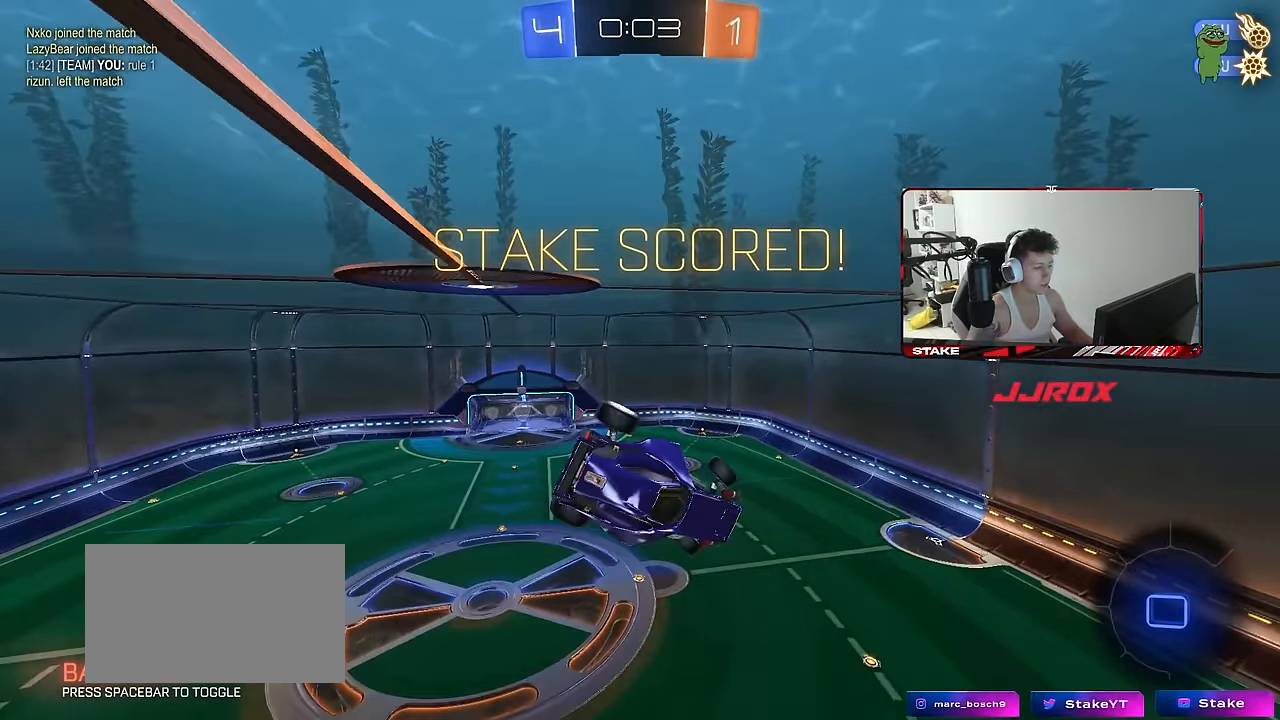
{"keys": [], "mouse": [], "mouse_move": "still", "events": [[466, "d", "up"], [500, "shift", "up"]]}
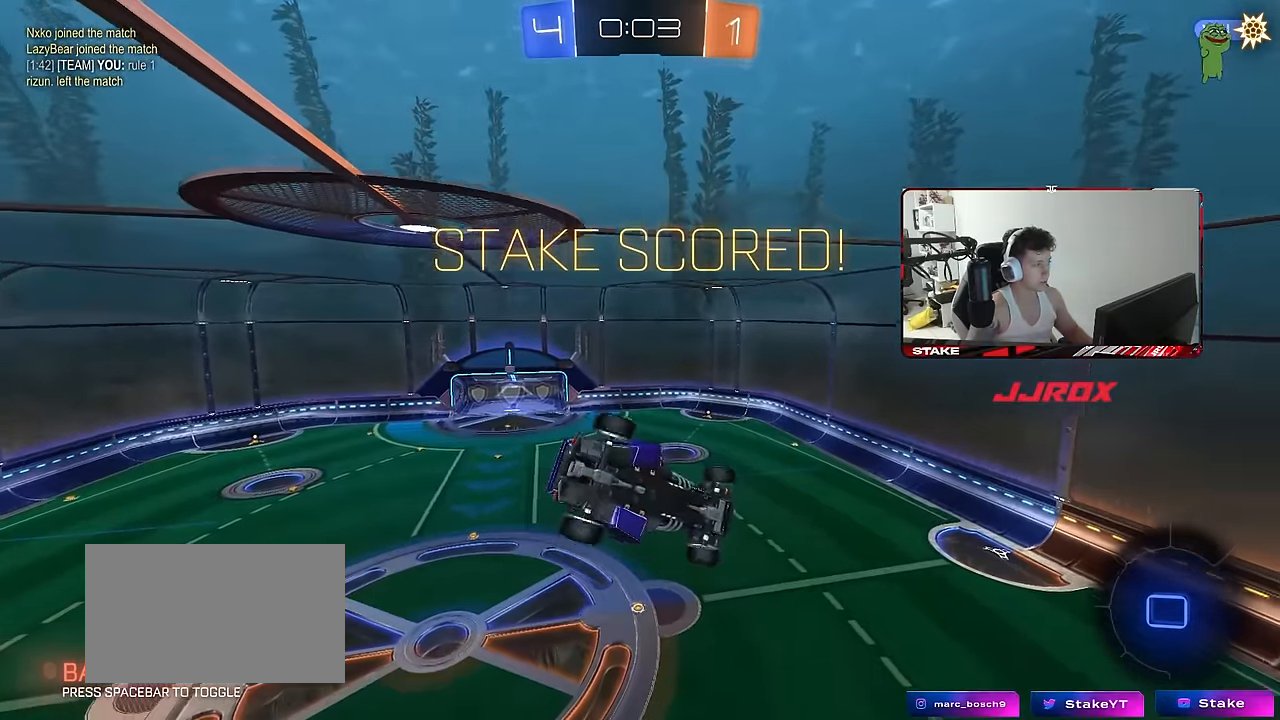
{"keys": [], "mouse": [], "mouse_move": "still", "events": []}
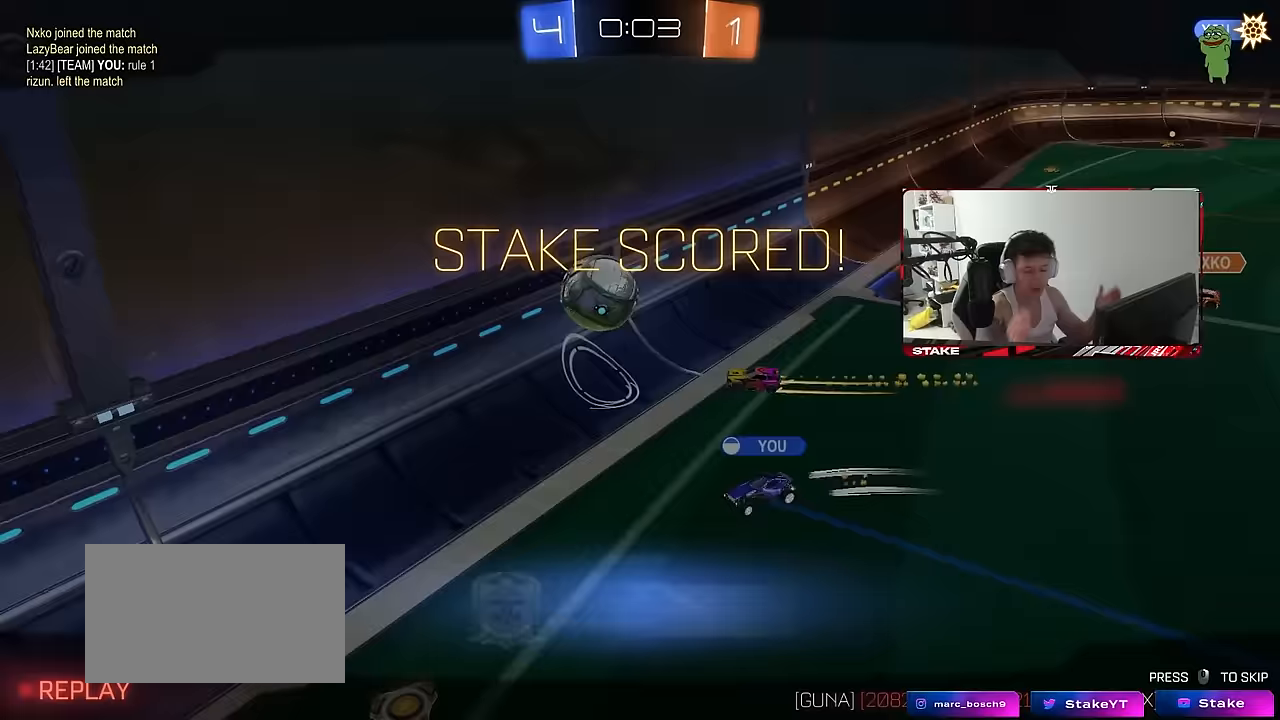
{"keys": [], "mouse": [], "mouse_move": "still", "events": []}
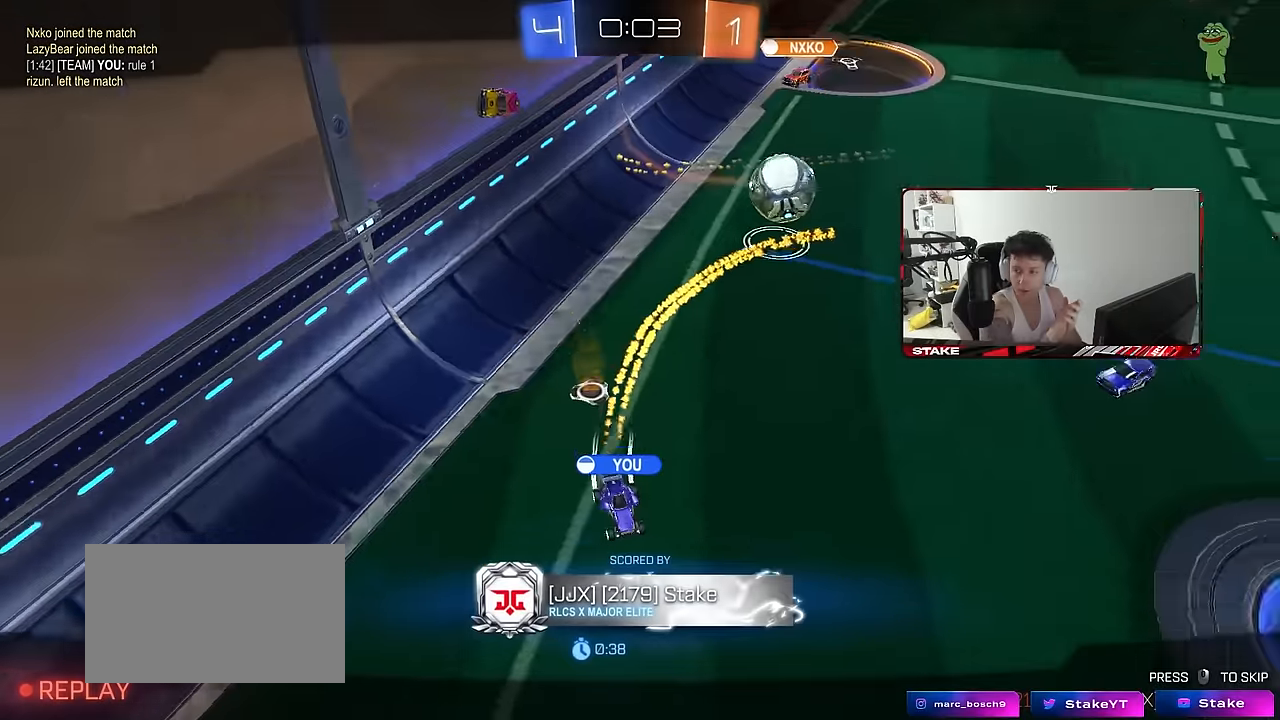
{"keys": [], "mouse": [], "mouse_move": "still", "events": []}
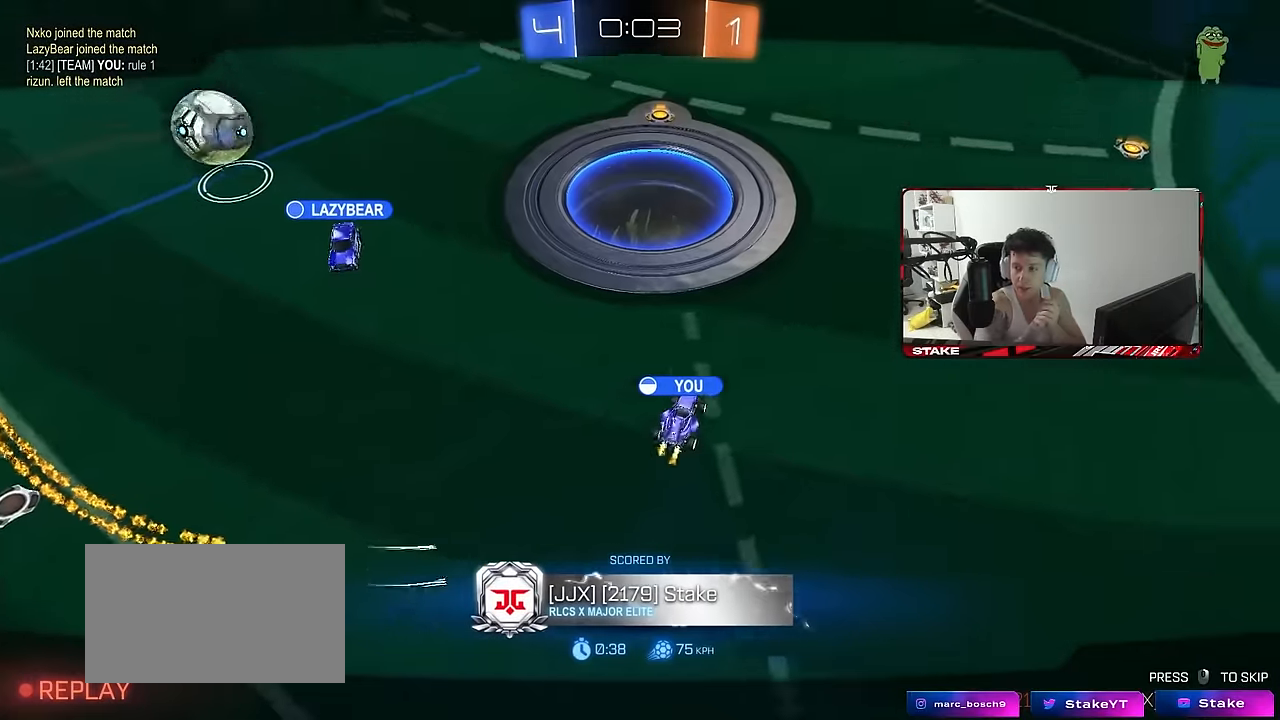
{"keys": [], "mouse": [], "mouse_move": "still", "events": []}
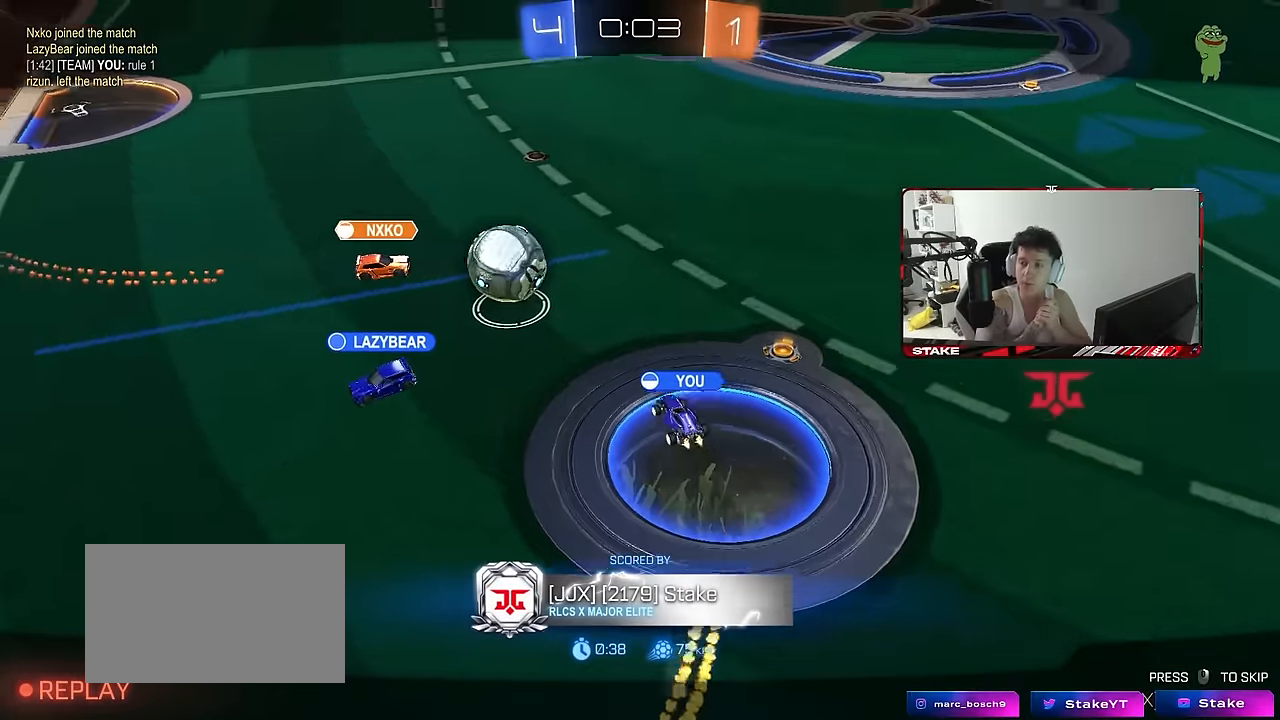
{"keys": [], "mouse": [], "mouse_move": "still", "events": []}
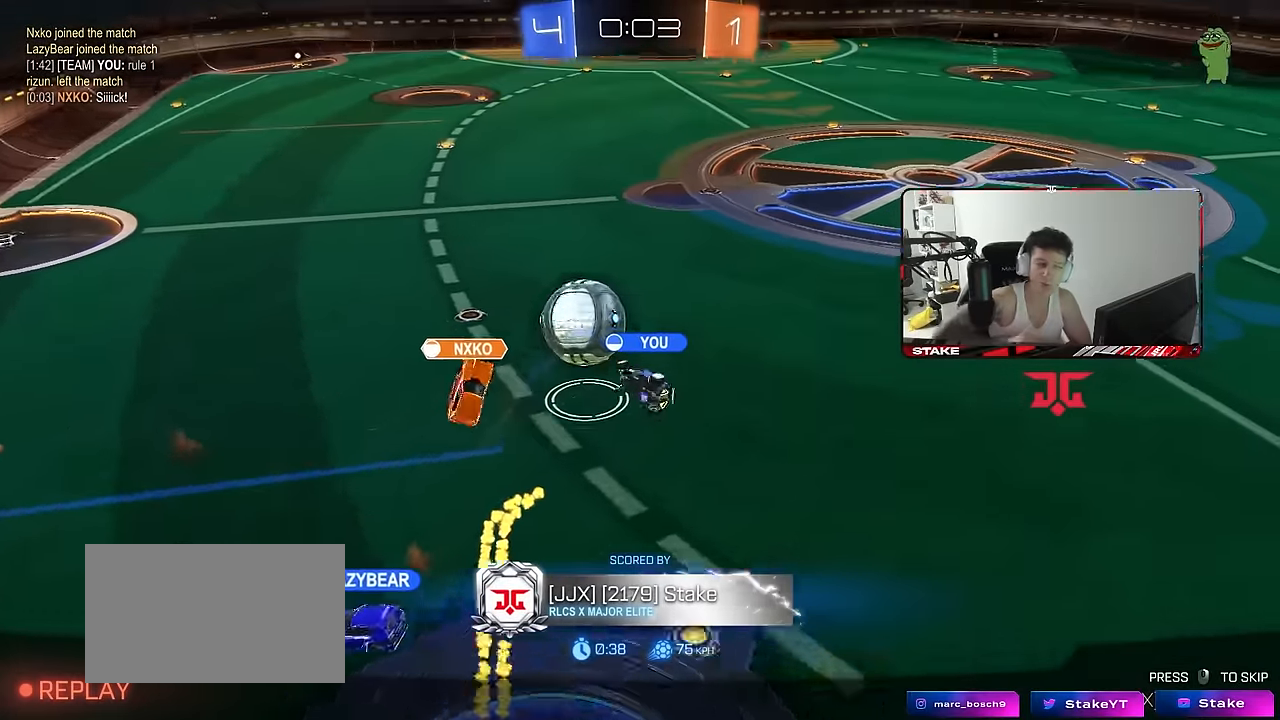
{"keys": [], "mouse": [], "mouse_move": "still", "events": []}
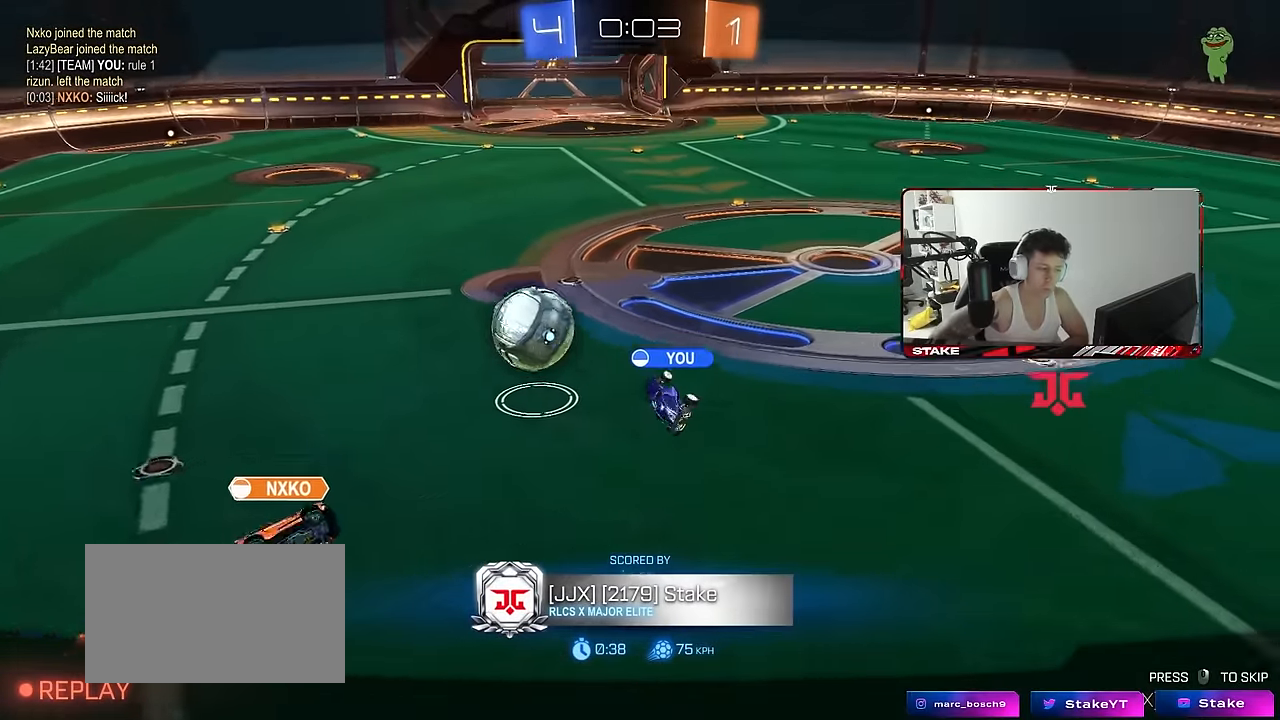
{"keys": [], "mouse": [], "mouse_move": "still", "events": []}
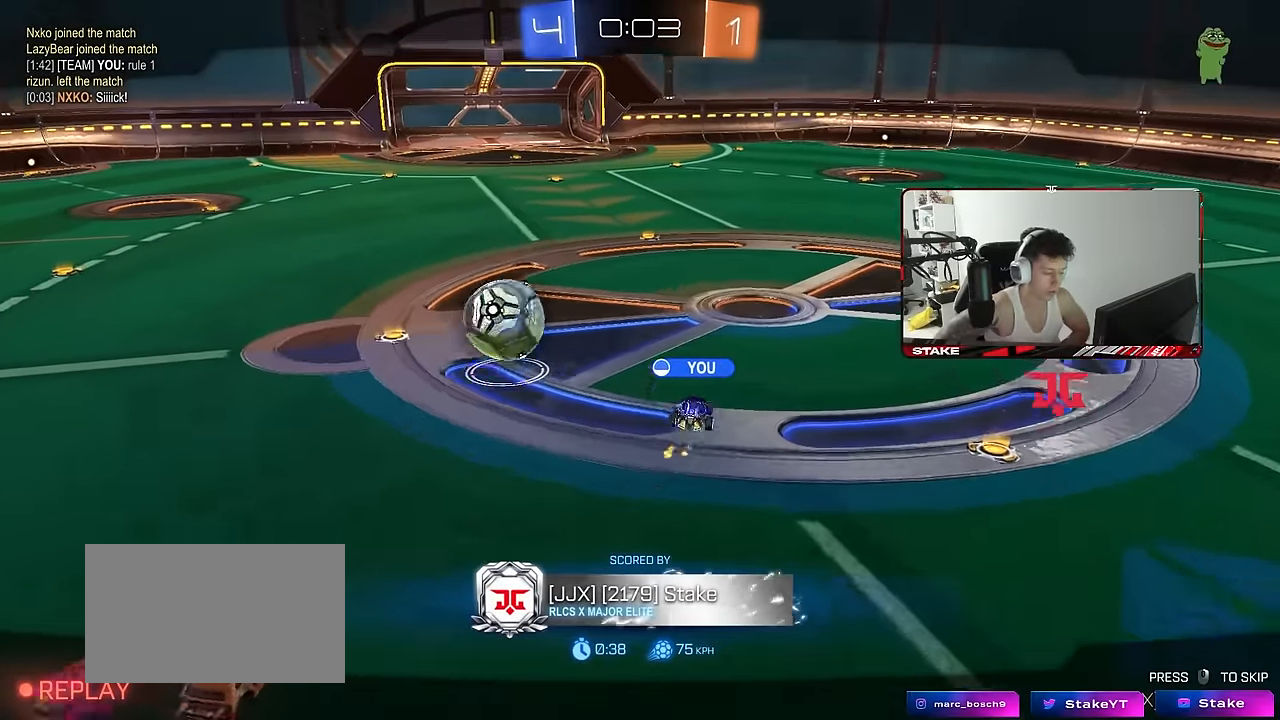
{"keys": [], "mouse": [], "mouse_move": "still", "events": []}
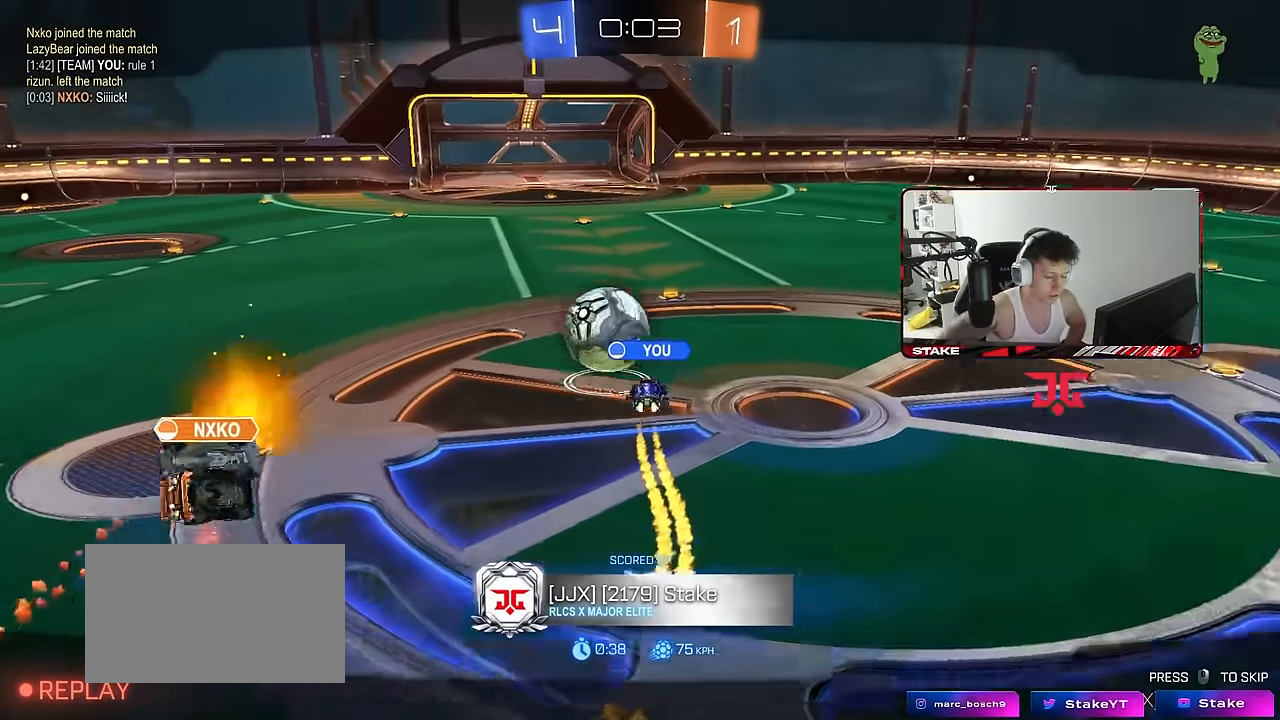
{"keys": [], "mouse": ["right"], "mouse_move": "still", "events": [[500, "mouse_right", "down"]]}
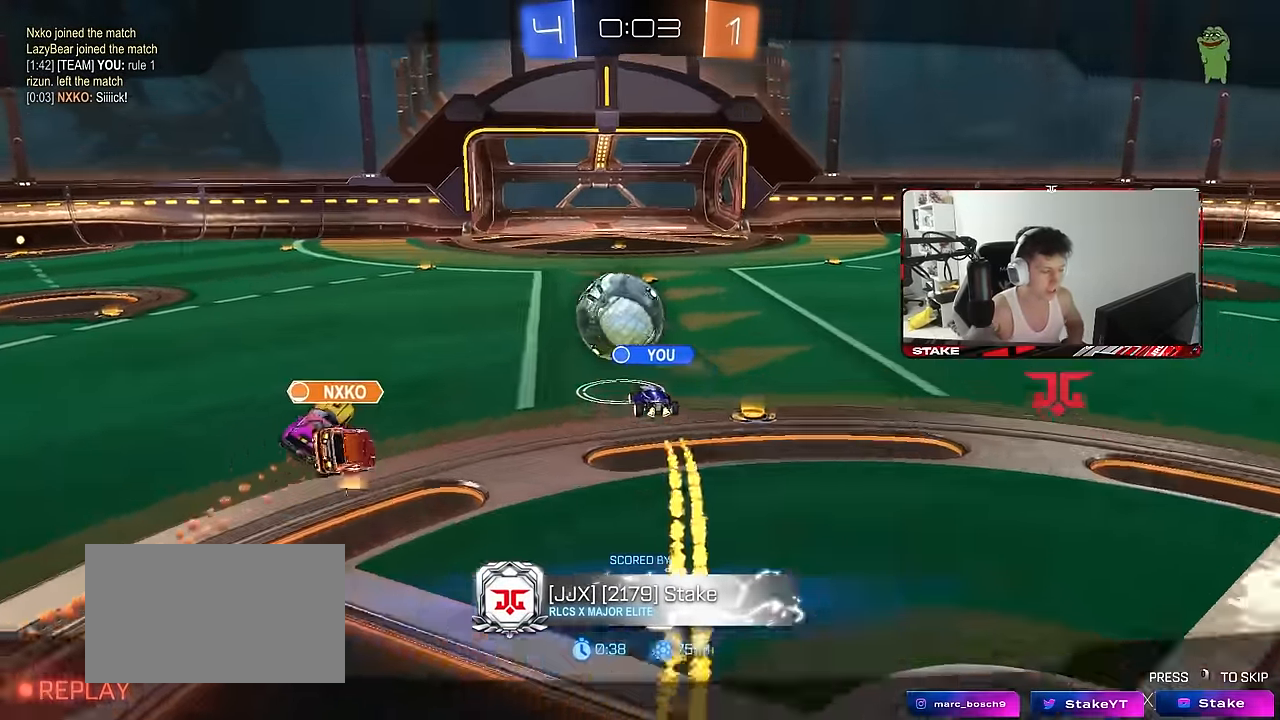
{"keys": [], "mouse": [], "mouse_move": "still", "events": [[183, "mouse_right", "up"]]}
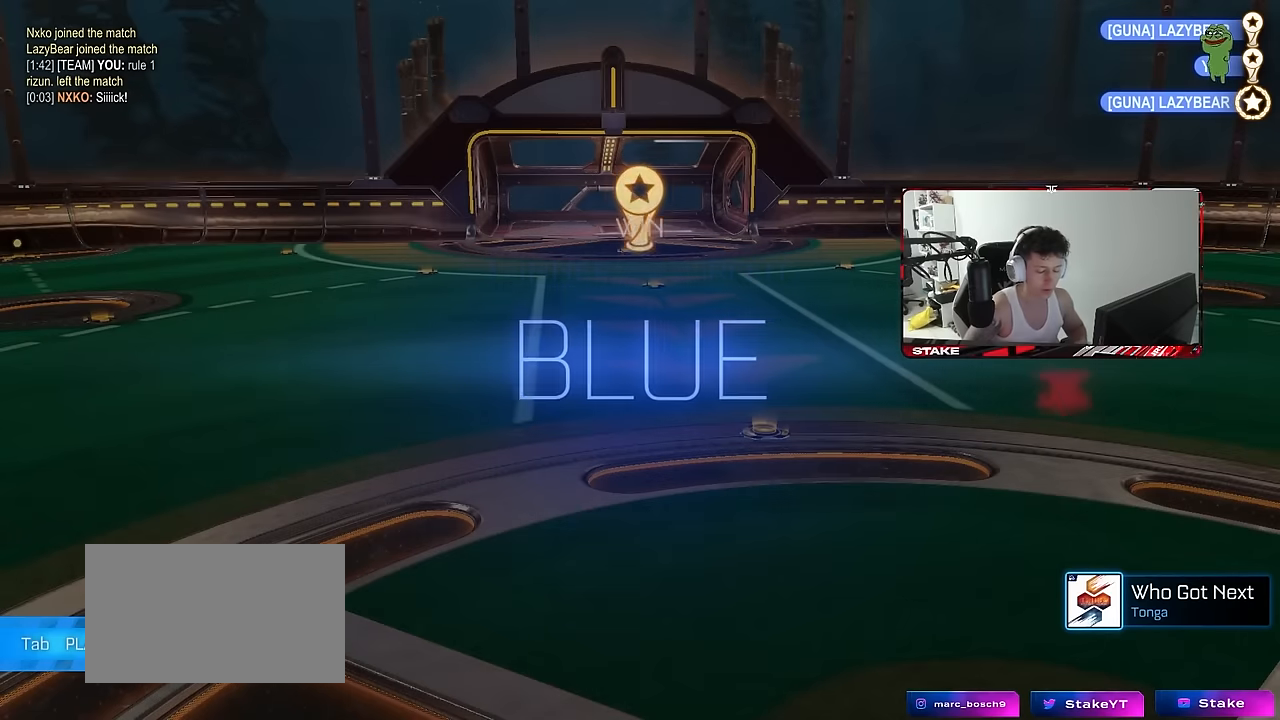
{"keys": [], "mouse": [], "mouse_move": "still", "events": []}
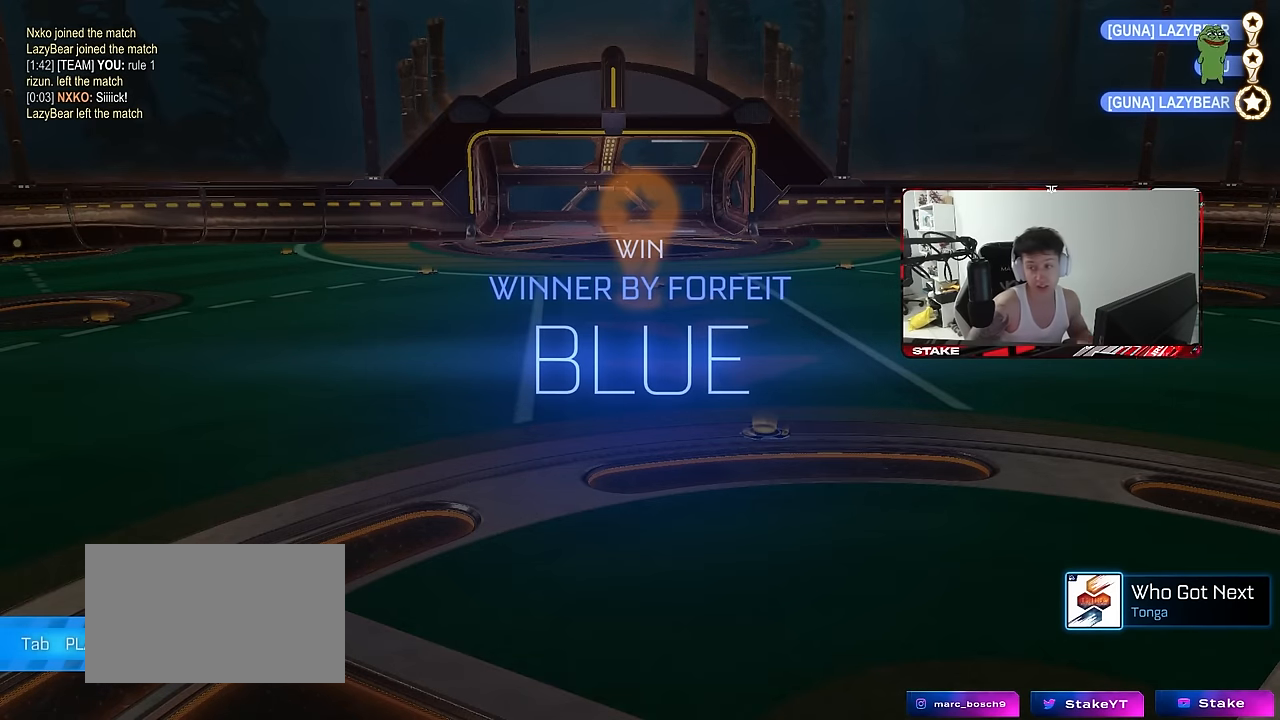
{"keys": [], "mouse": [], "mouse_move": "still", "events": []}
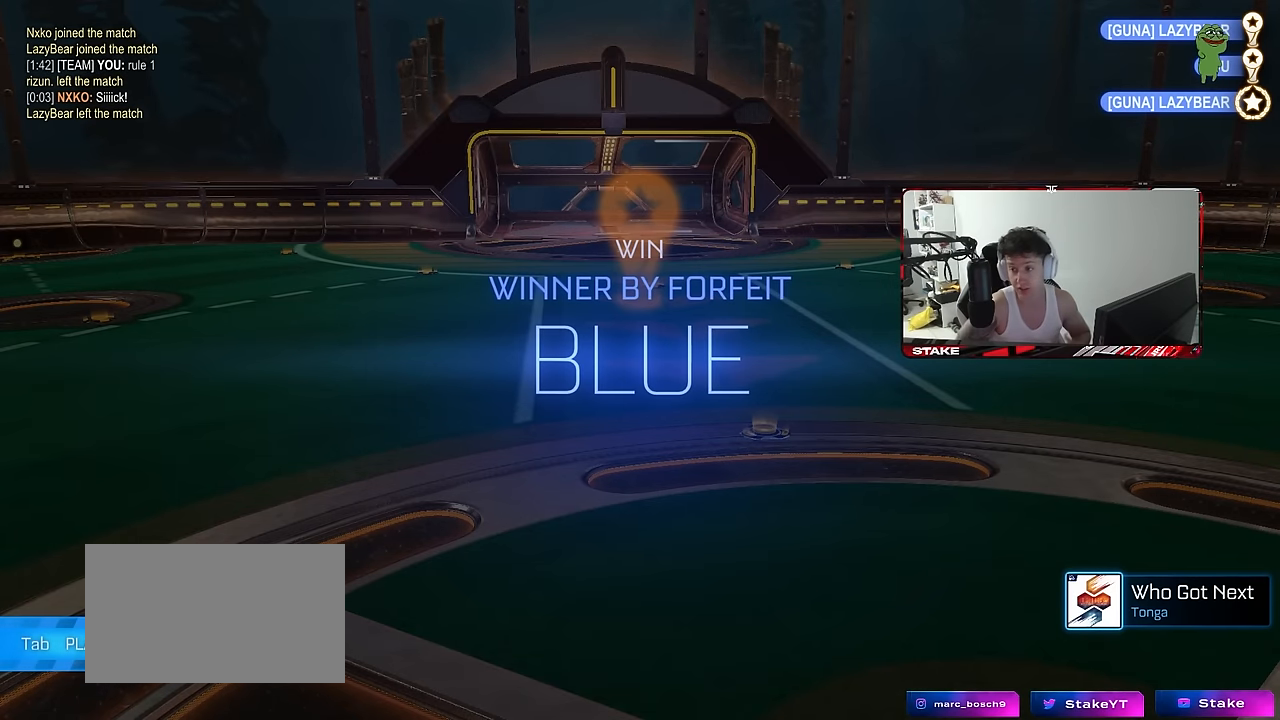
{"keys": [], "mouse": [], "mouse_move": "still", "events": []}
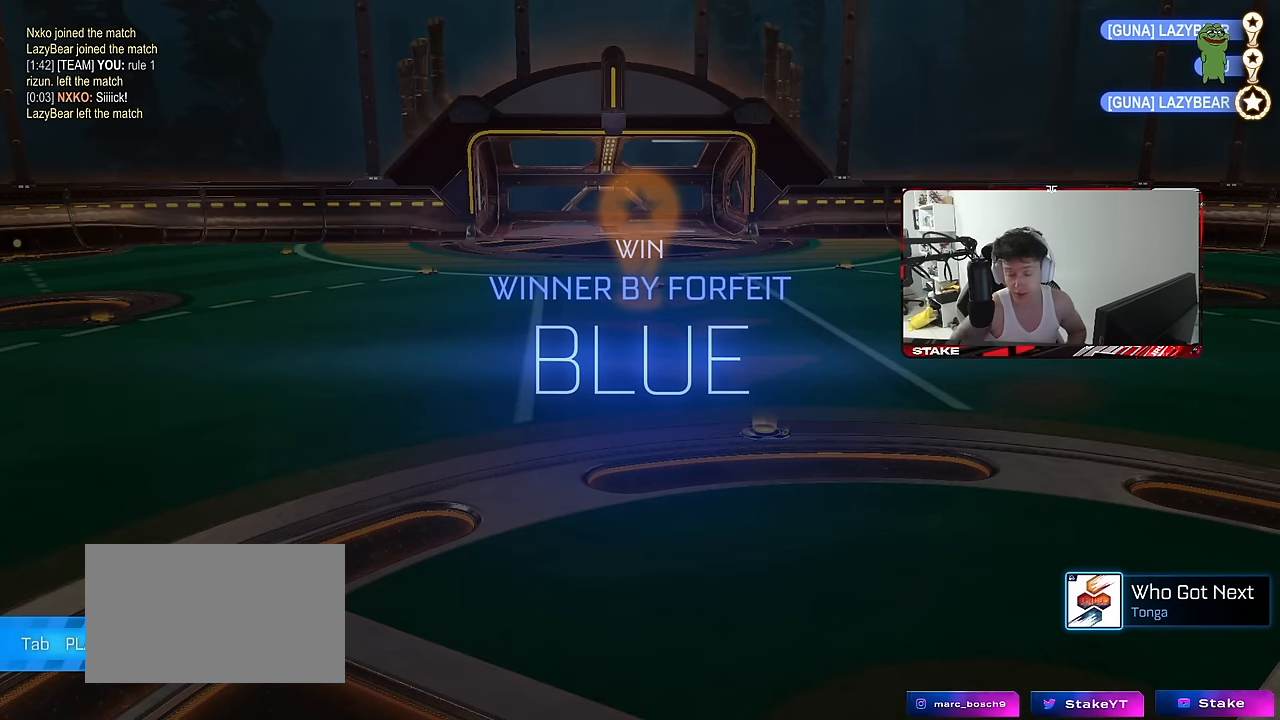
{"keys": [], "mouse": [], "mouse_move": "still", "events": []}
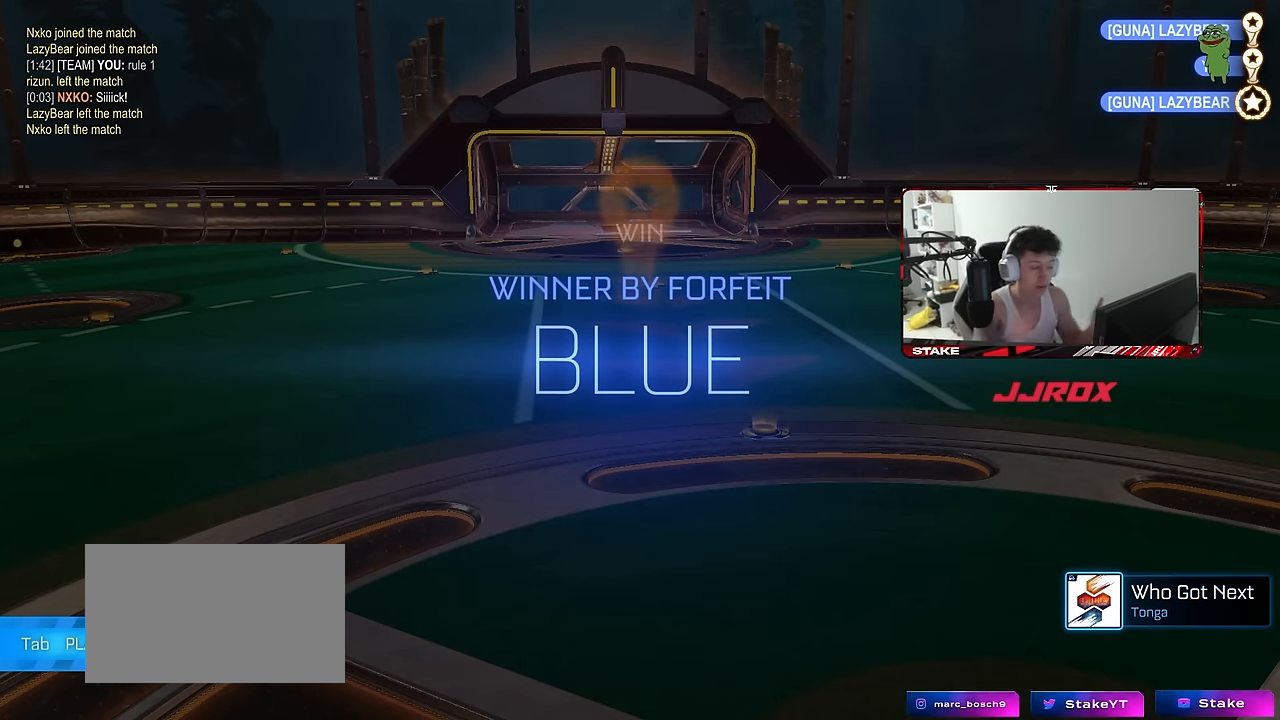
{"keys": [], "mouse": [], "mouse_move": "still", "events": []}
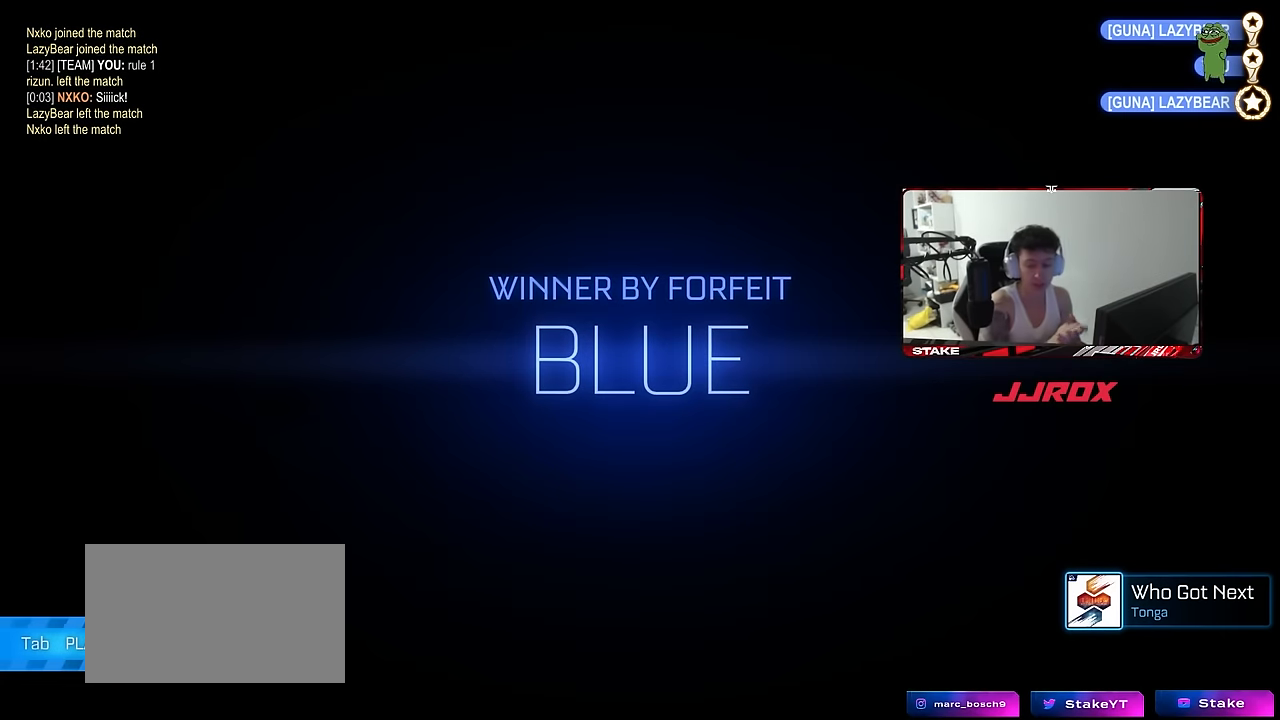
{"keys": [], "mouse": [], "mouse_move": "still", "events": []}
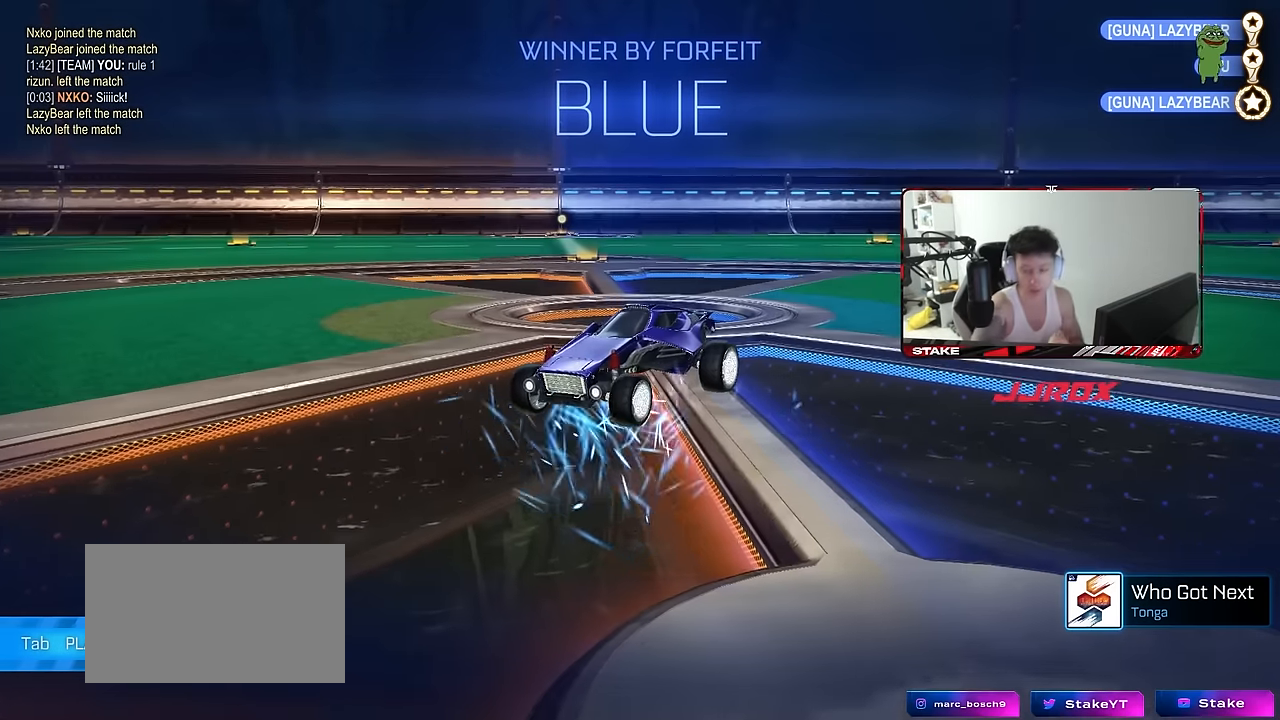
{"keys": [], "mouse": [], "mouse_move": "still", "events": []}
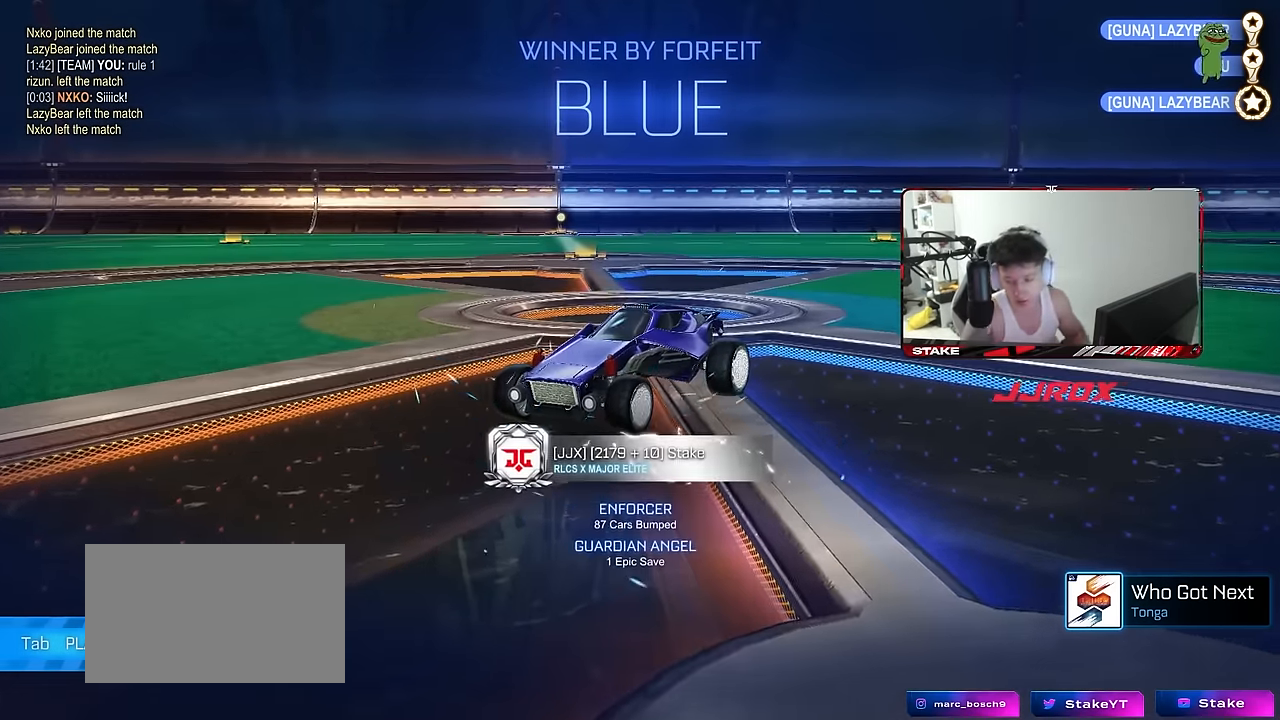
{"keys": ["tab", "w"], "mouse": [], "mouse_move": "right"}
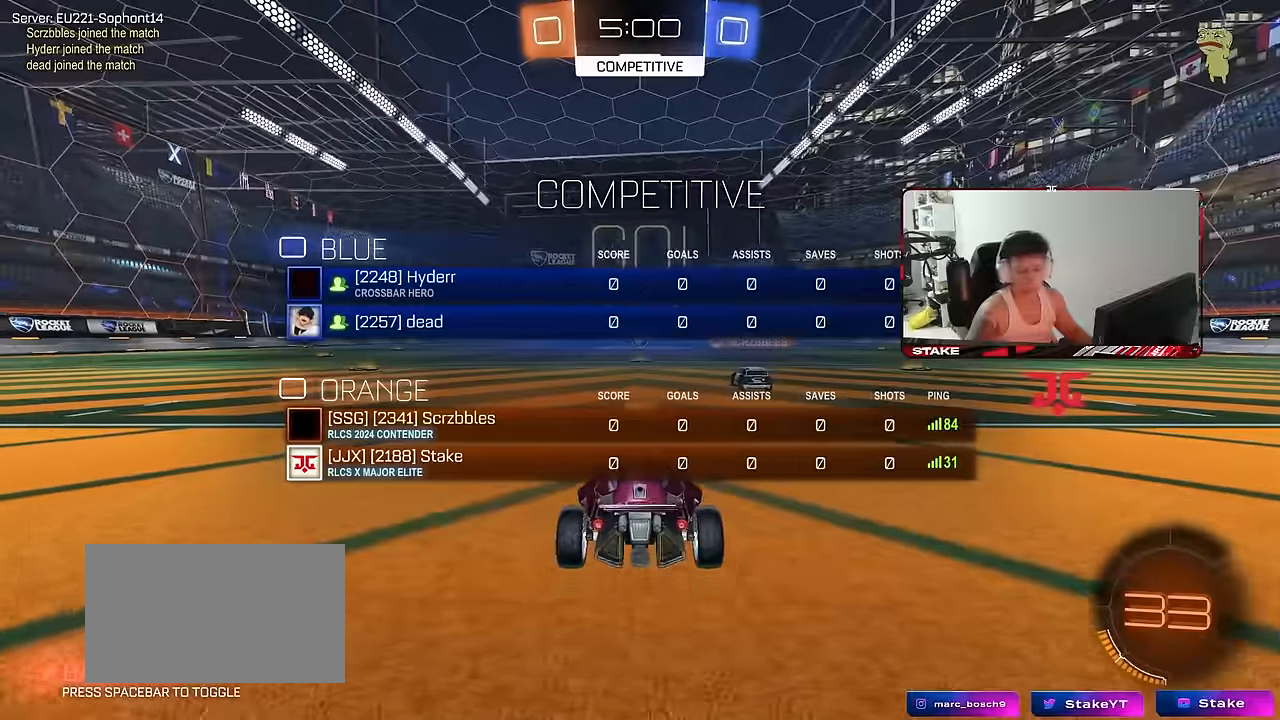
{"keys": ["w"], "mouse": [], "mouse_move": "still", "events": [[450, "tab", "up"]]}
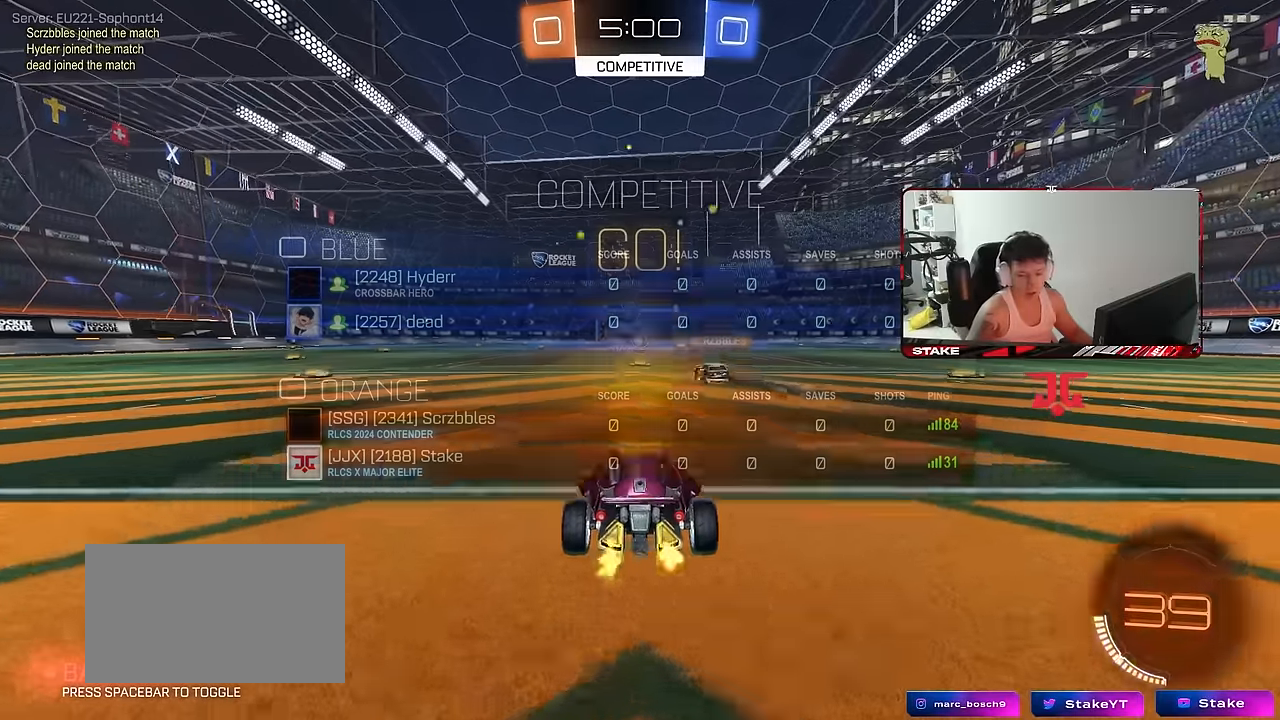
{"keys": ["a", "s", "shift"], "mouse": ["left", "right"], "mouse_move": "still", "events": [[133, "d", "down"], [233, "mouse_left", "down"], [233, "mouse_right", "down"], [283, "a", "down"], [283, "d", "up"], [283, "shift", "down"], [317, "mouse_right", "up"], [367, "mouse_right", "down"], [367, "s", "down"], [367, "w", "up"]]}
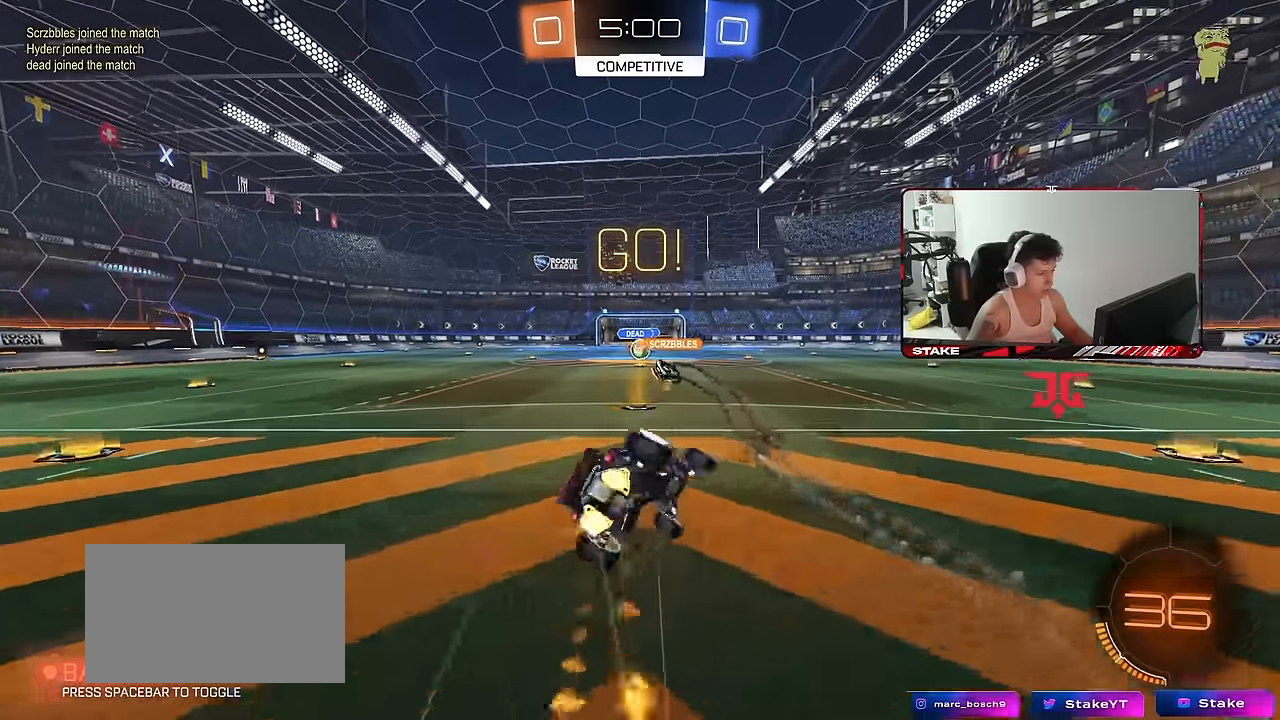
{"keys": ["a", "s", "shift"], "mouse": [], "mouse_move": "still", "events": [[17, "mouse_right", "up"], [50, "mouse_left", "up"], [333, "s", "up"], [433, "s", "down"]]}
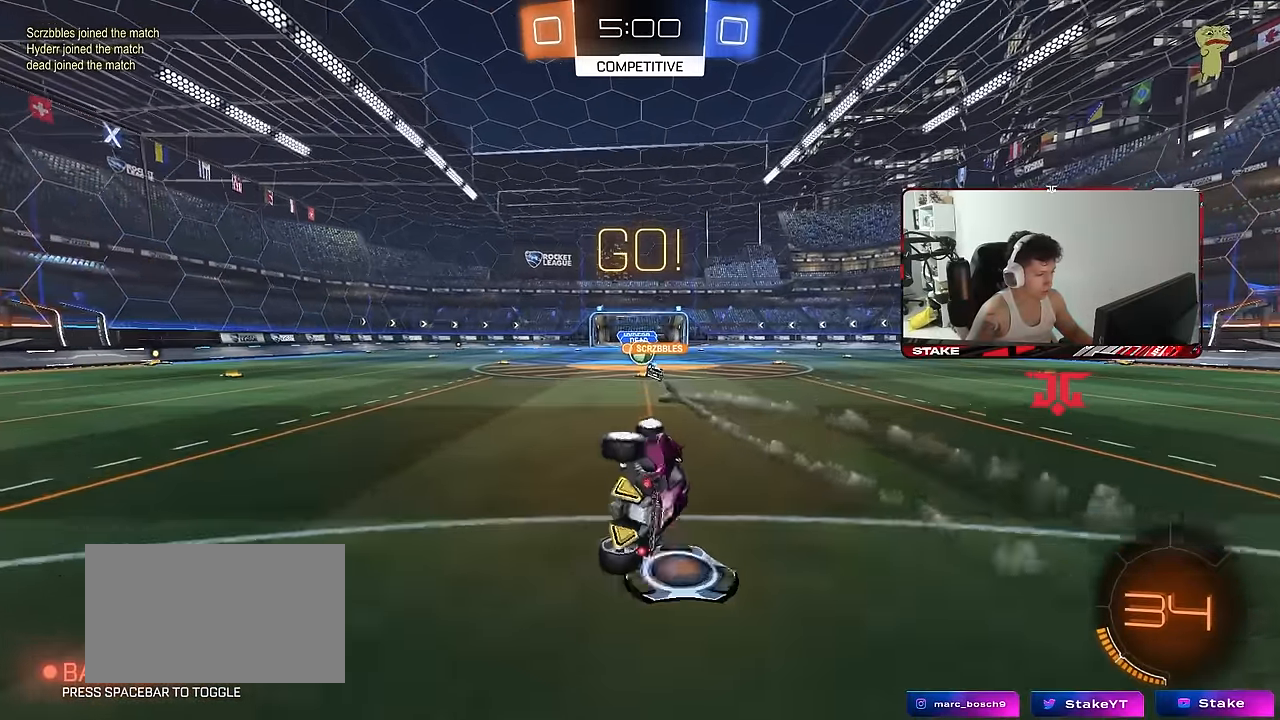
{"keys": ["w"], "mouse": [], "mouse_move": "still", "events": [[167, "shift", "up"], [217, "s", "up"], [267, "a", "up"], [450, "w", "down"]]}
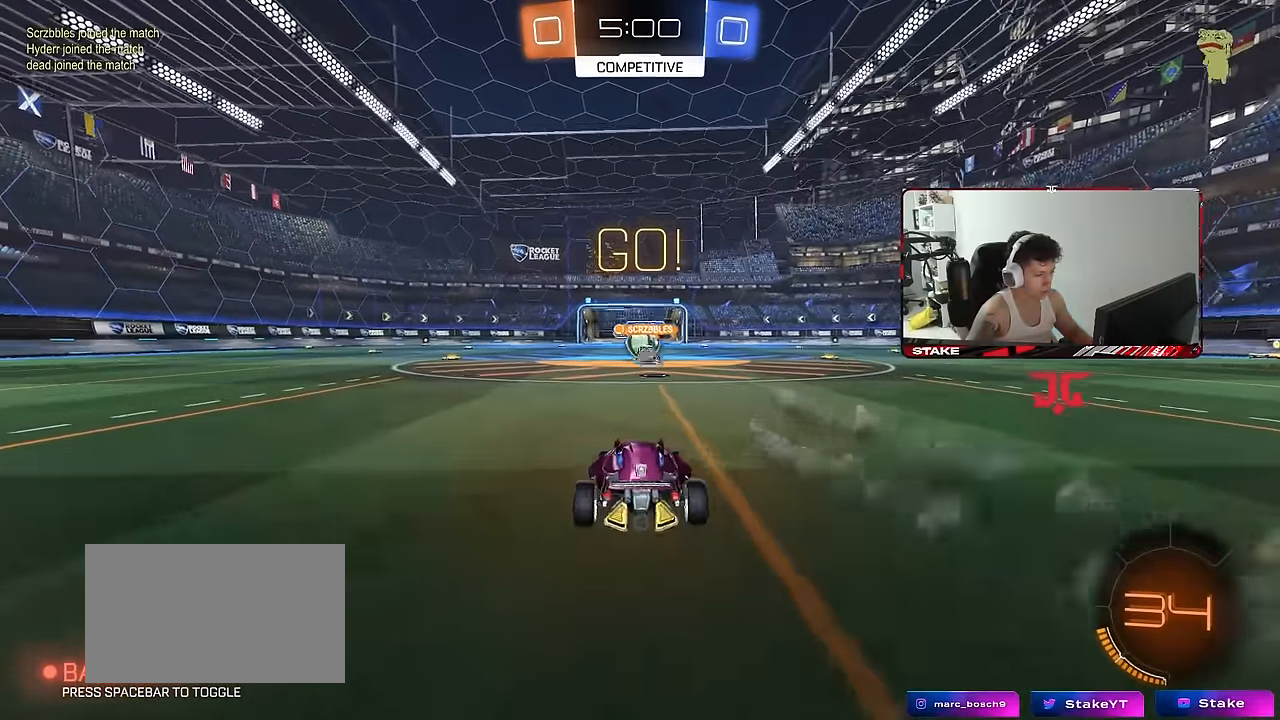
{"keys": ["a", "w"], "mouse": ["left"], "mouse_move": "still", "events": [[50, "d", "down"], [133, "d", "up"], [183, "a", "down"], [233, "shift", "down"], [317, "shift", "up"], [467, "mouse_left", "down"]]}